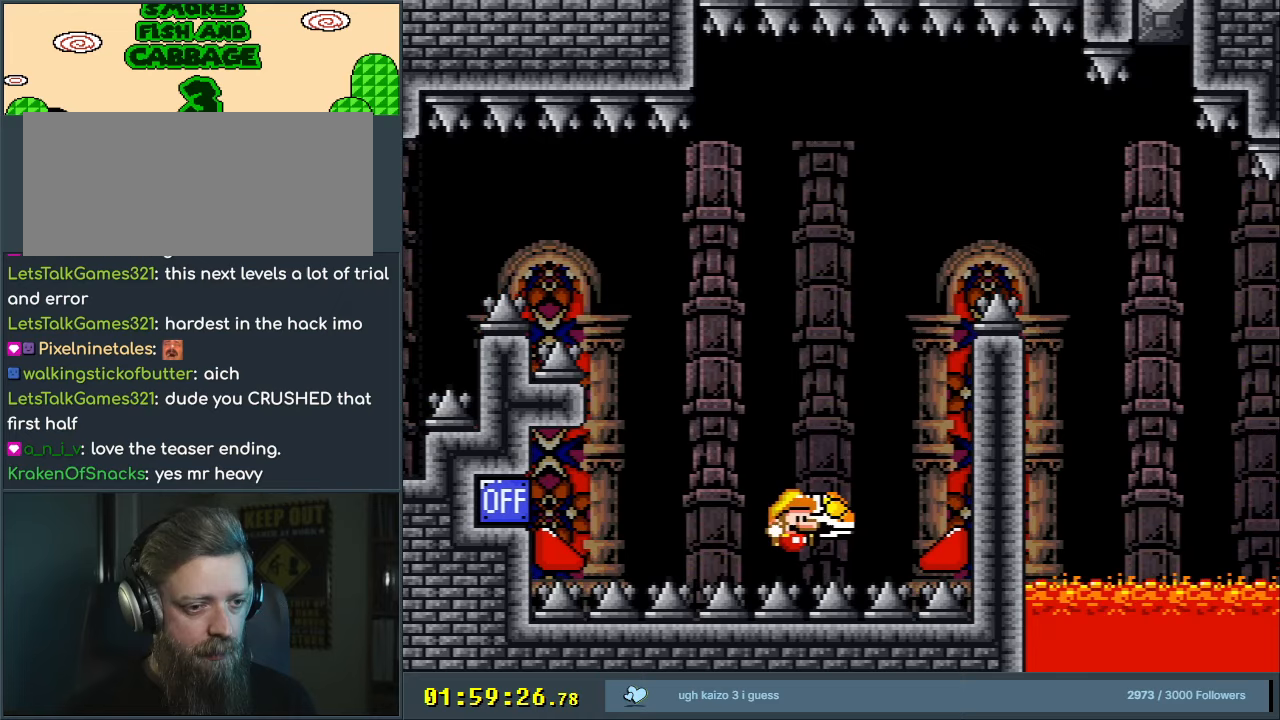
Gameplay with a controller (Nintendo layout); each line is a JSON object with the inputs held at the frame after it. "events" lists button and stick changes between this image and that frame as [ms after this image, input, new state], when the widget could be followed in between. Not read: L3 R3.
{"buttons": ["A"], "events": [[100, "DPAD_LEFT", "down"], [217, "DPAD_LEFT", "up"], [317, "Y", "up"], [350, "B", "up"], [433, "A", "down"]]}
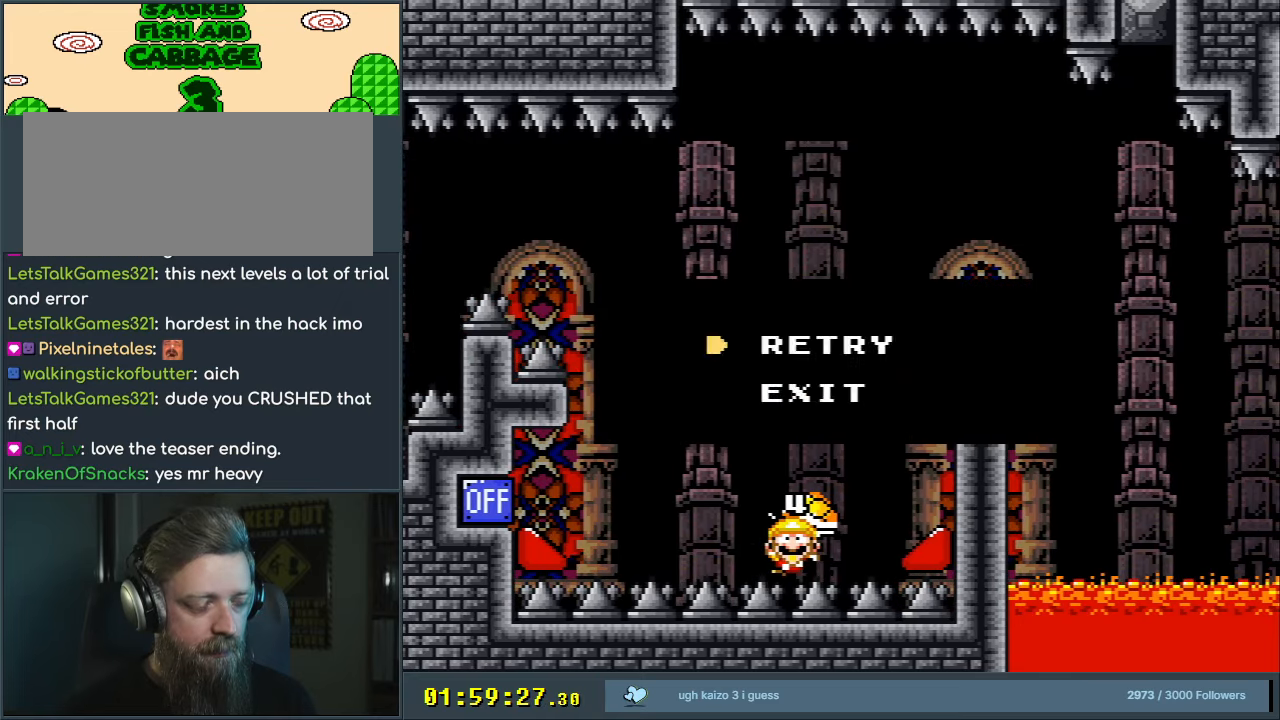
{"buttons": ["B", "Y"], "events": [[50, "A", "up"], [167, "Y", "down"], [183, "B", "down"]]}
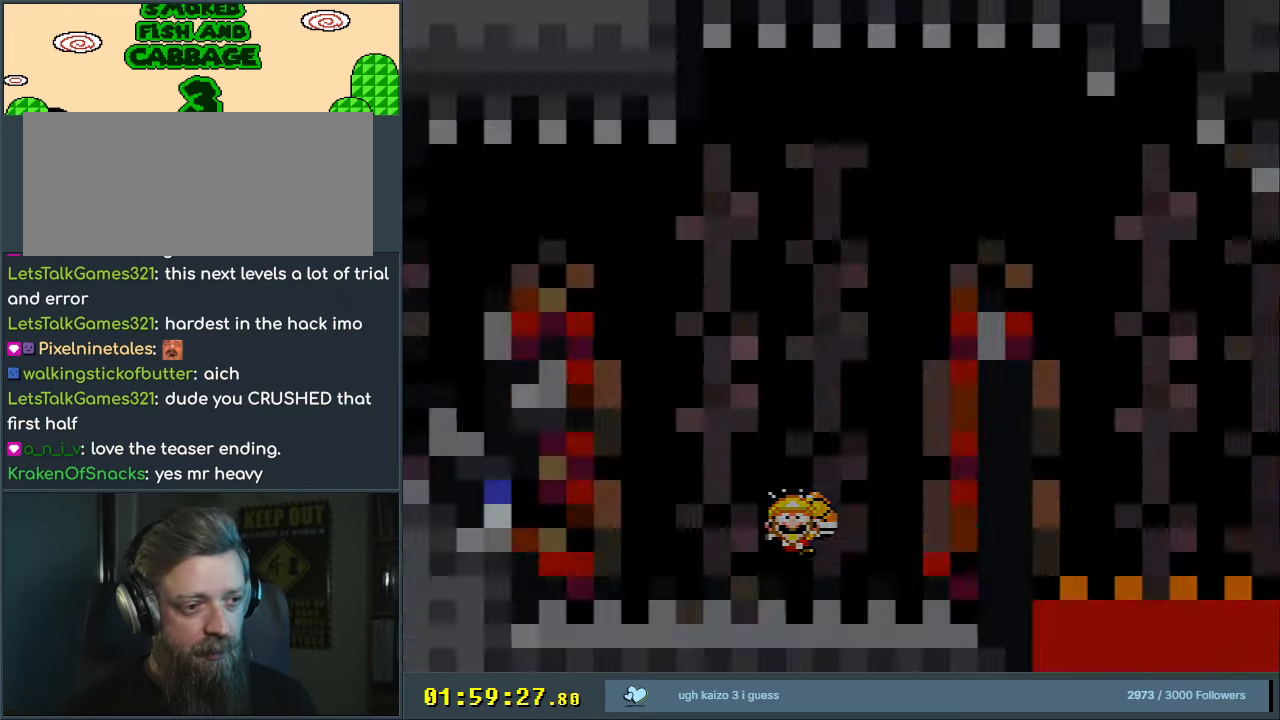
{"buttons": ["B", "Y"], "events": []}
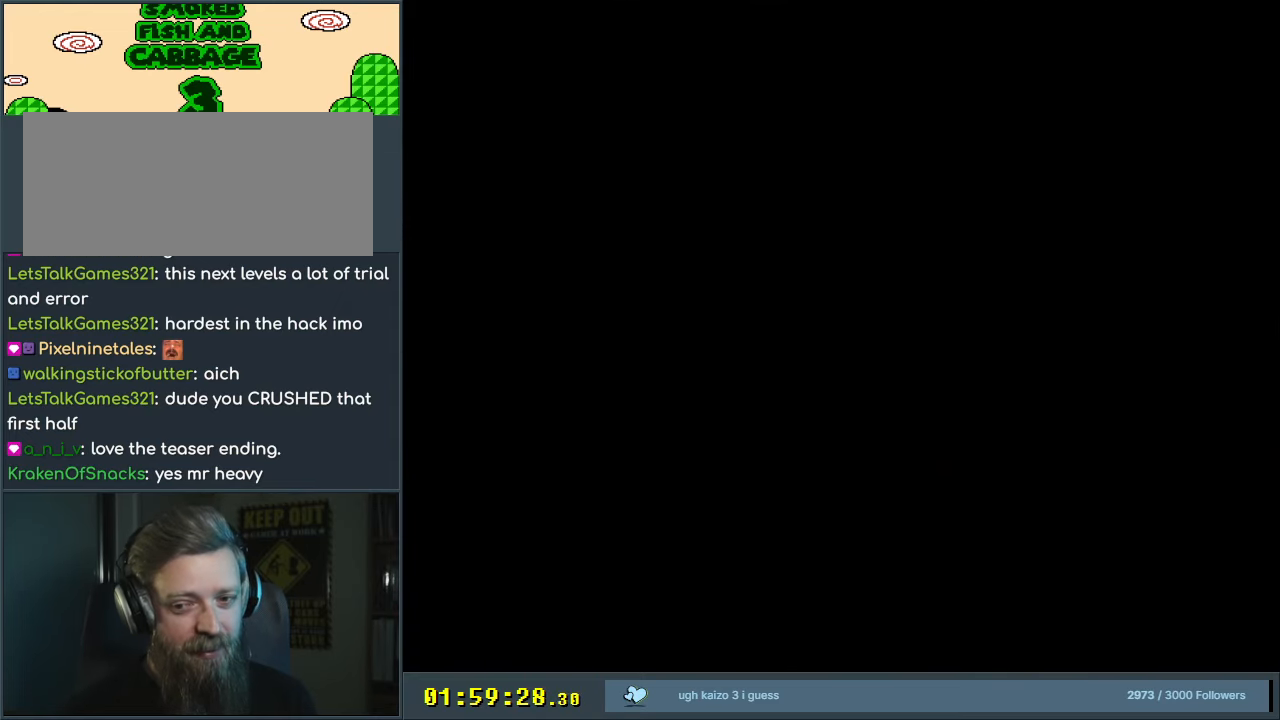
{"buttons": ["B", "Y"], "events": []}
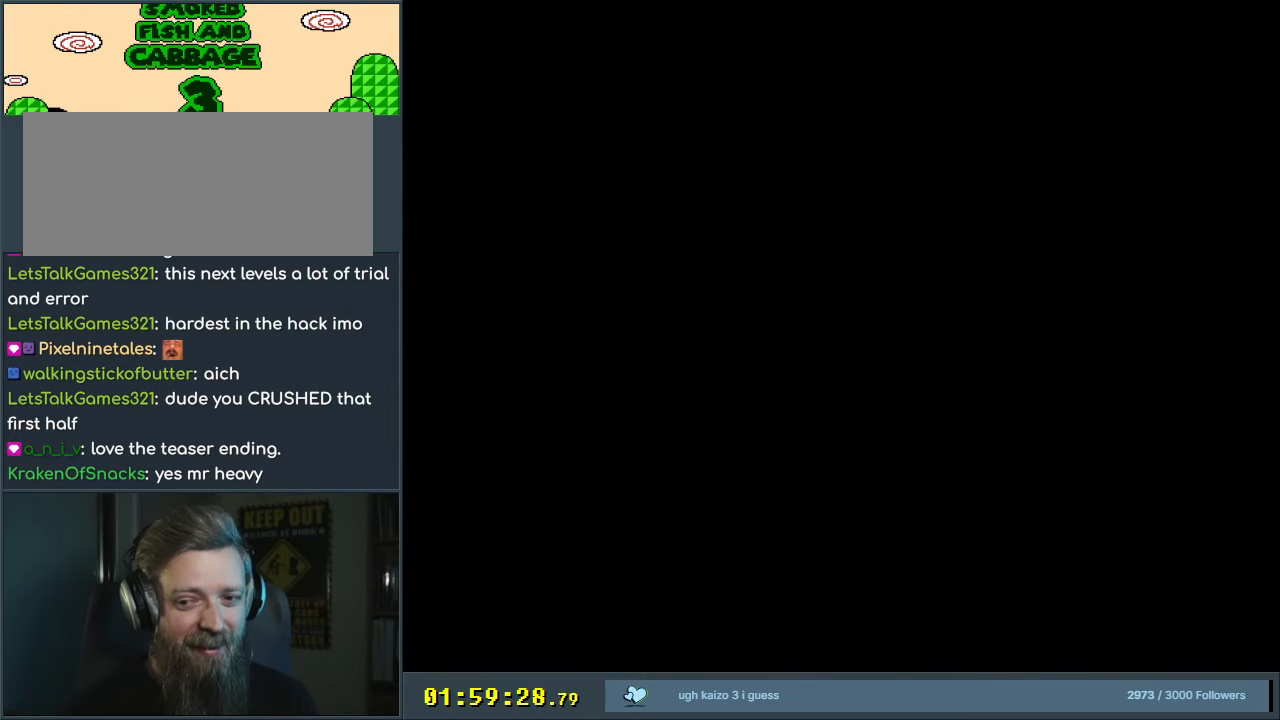
{"buttons": ["B", "Y"], "events": []}
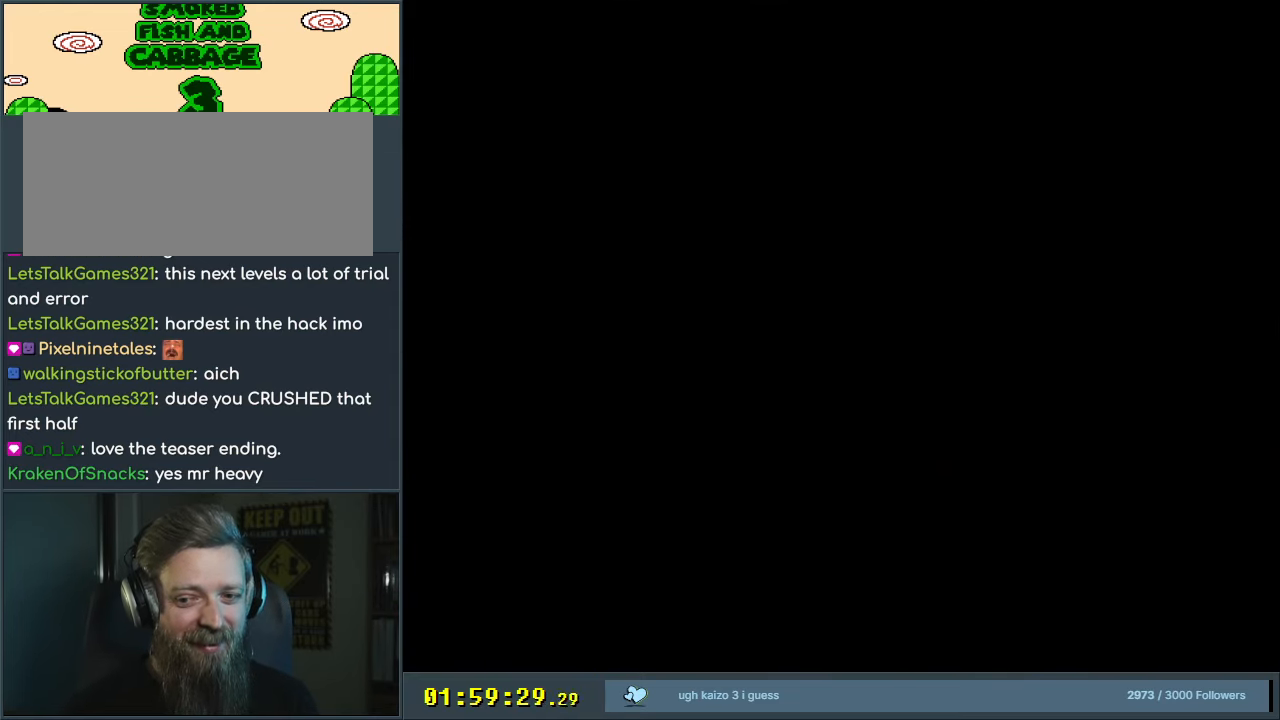
{"buttons": ["B", "Y"], "events": [[50, "B", "up"], [50, "Y", "up"], [100, "A", "down"], [217, "A", "up"], [417, "B", "down"], [417, "Y", "down"]]}
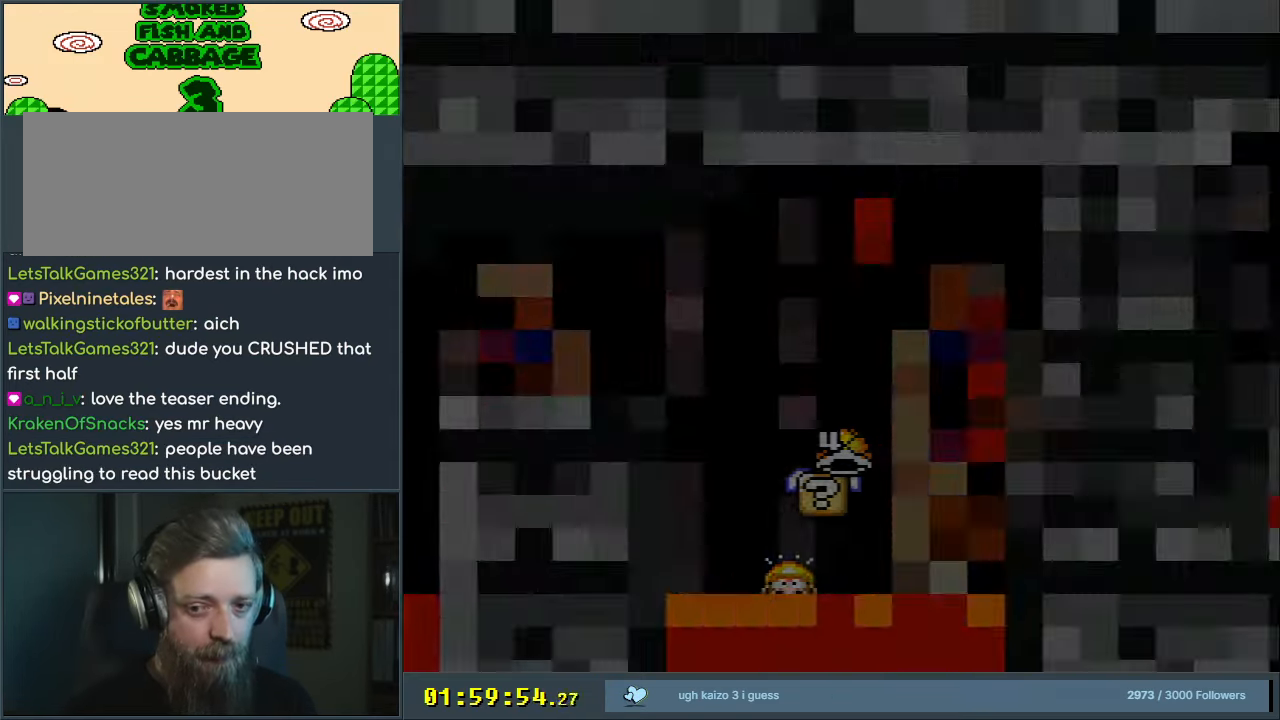
{"buttons": ["B", "Y"], "events": []}
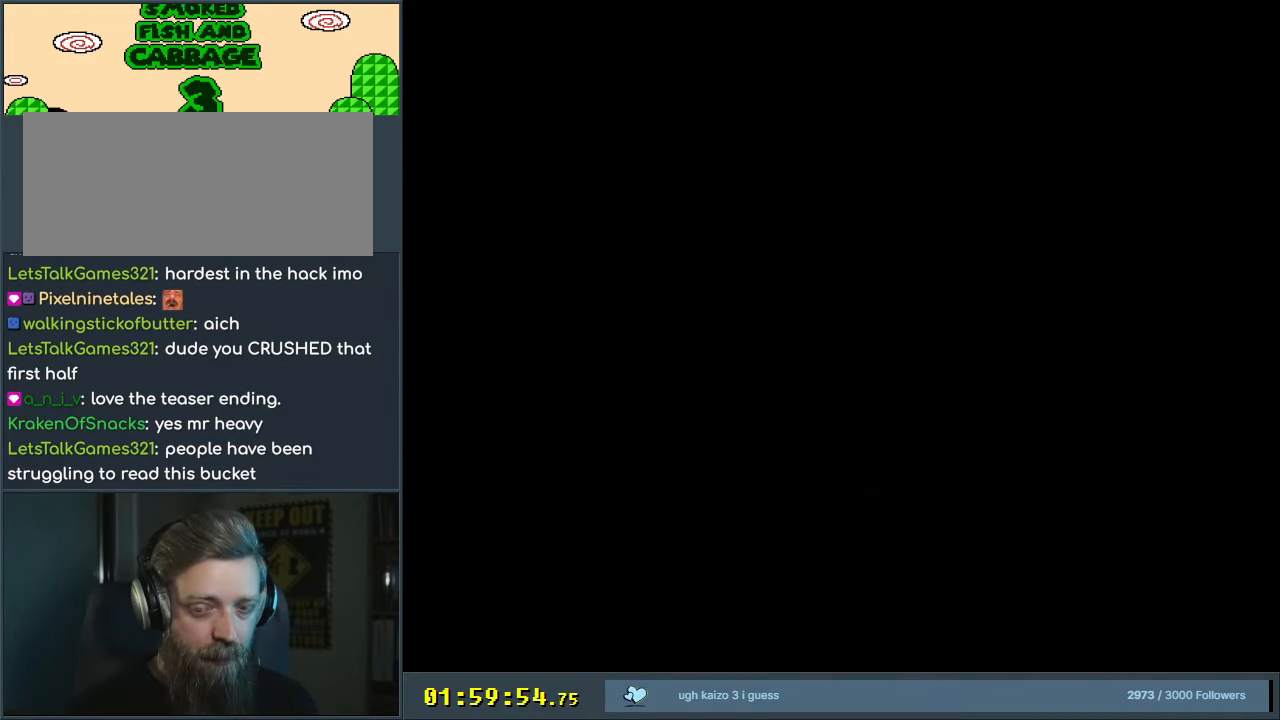
{"buttons": ["B", "Y"], "events": []}
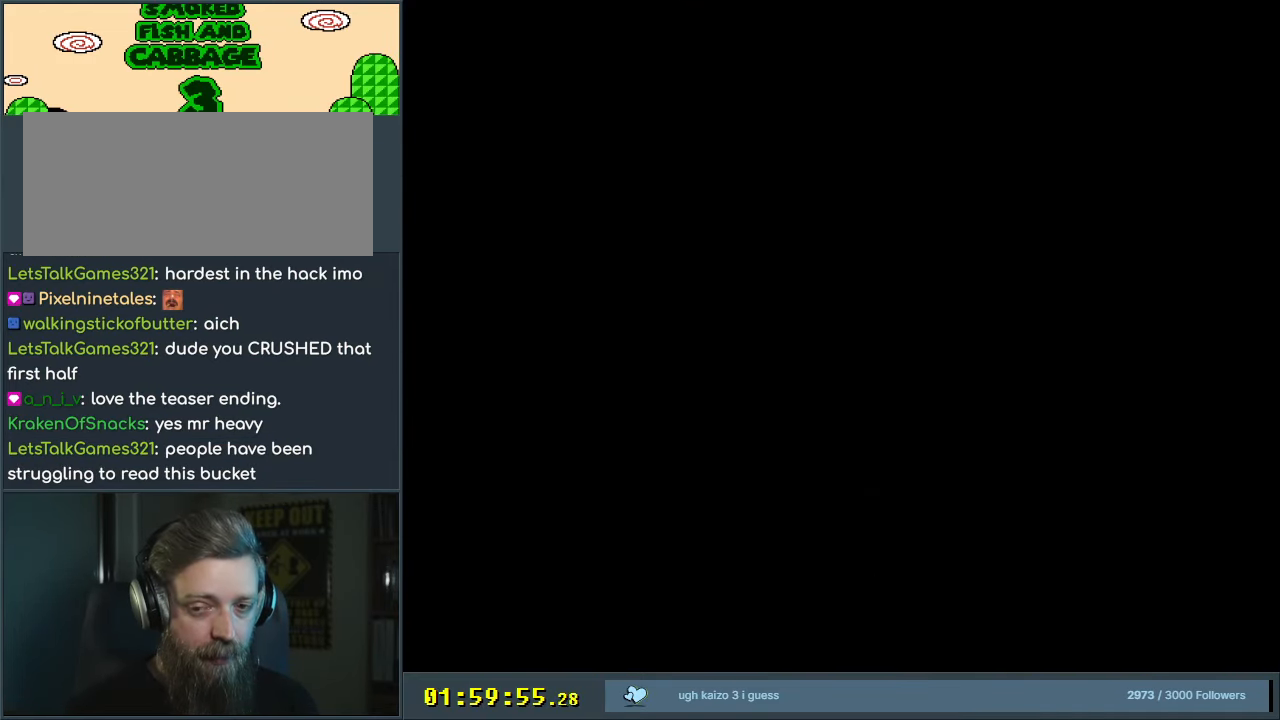
{"buttons": ["B", "Y"], "events": []}
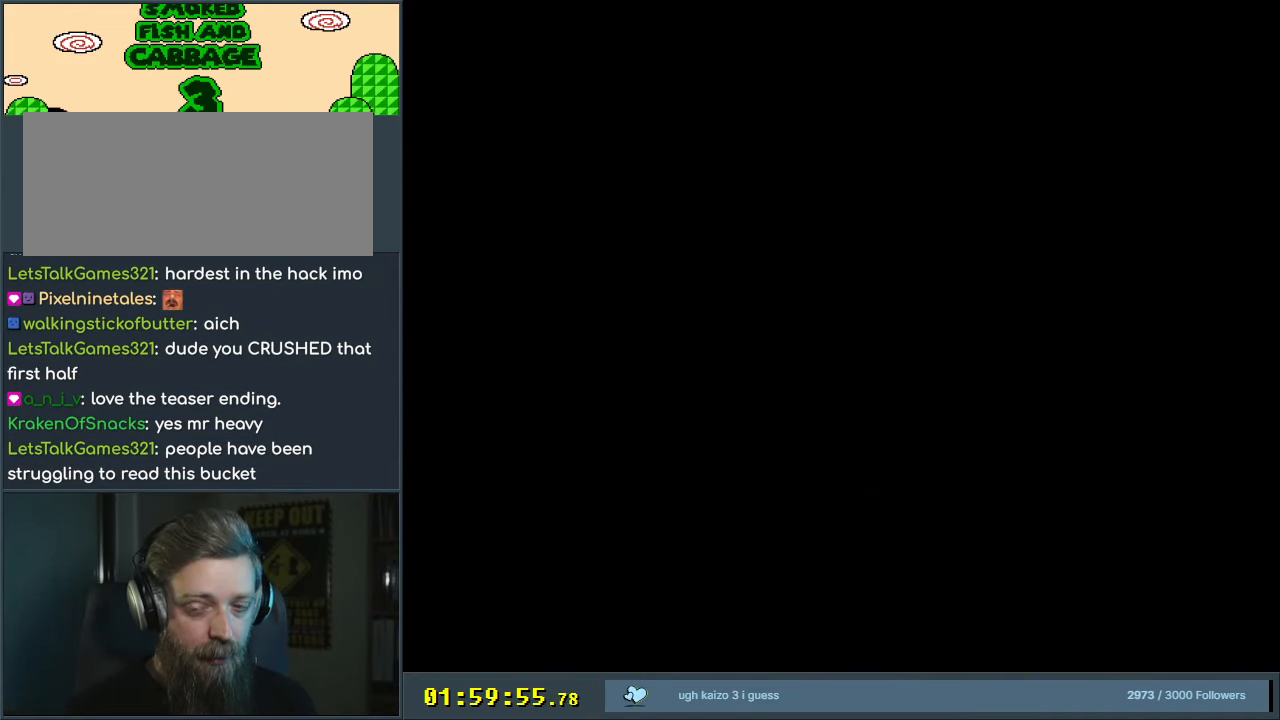
{"buttons": ["B", "Y"], "events": []}
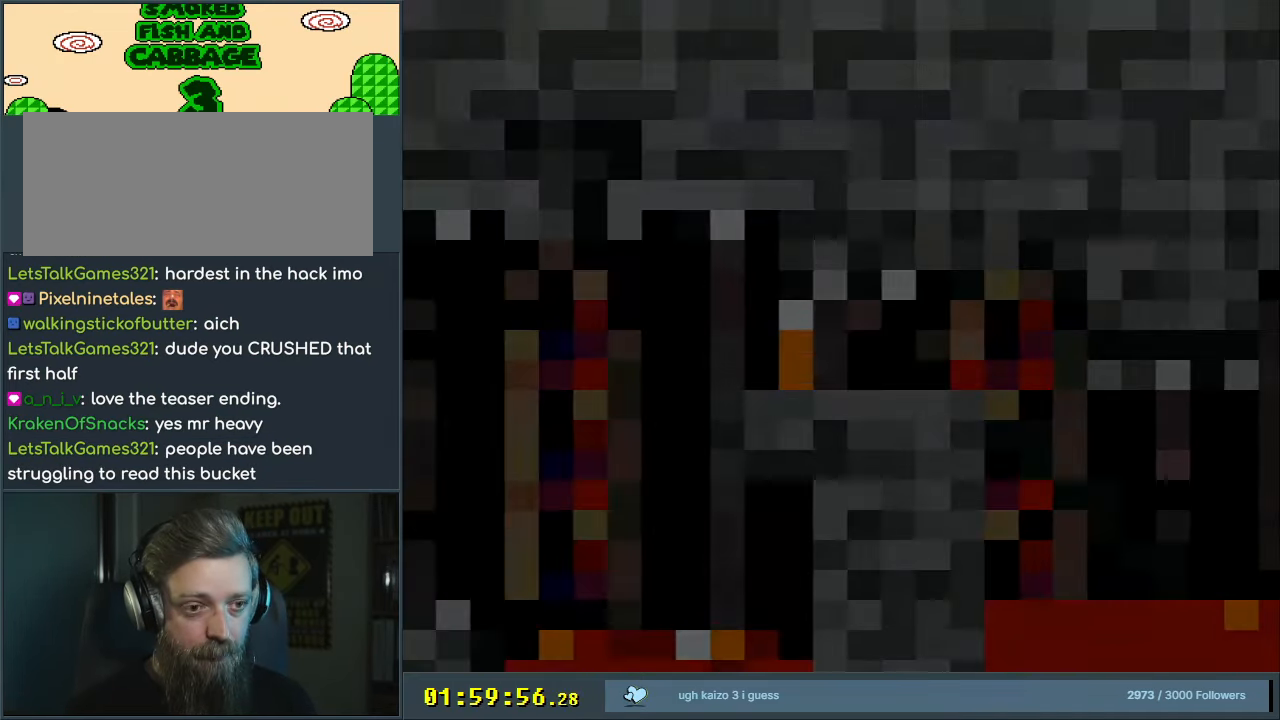
{"buttons": ["B", "Y", "DPAD_RIGHT"], "events": [[250, "DPAD_RIGHT", "down"]]}
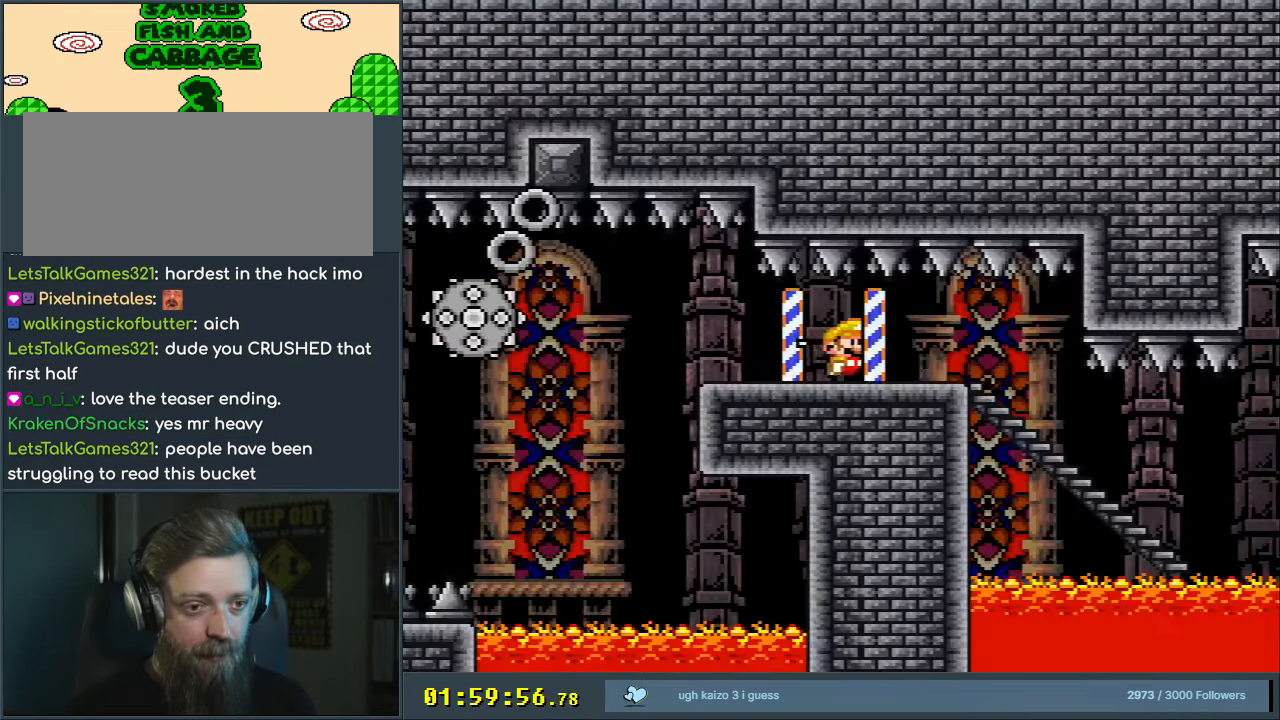
{"buttons": ["Y", "DPAD_DOWN"], "events": [[267, "B", "up"], [383, "DPAD_DOWN", "down"], [417, "DPAD_RIGHT", "up"]]}
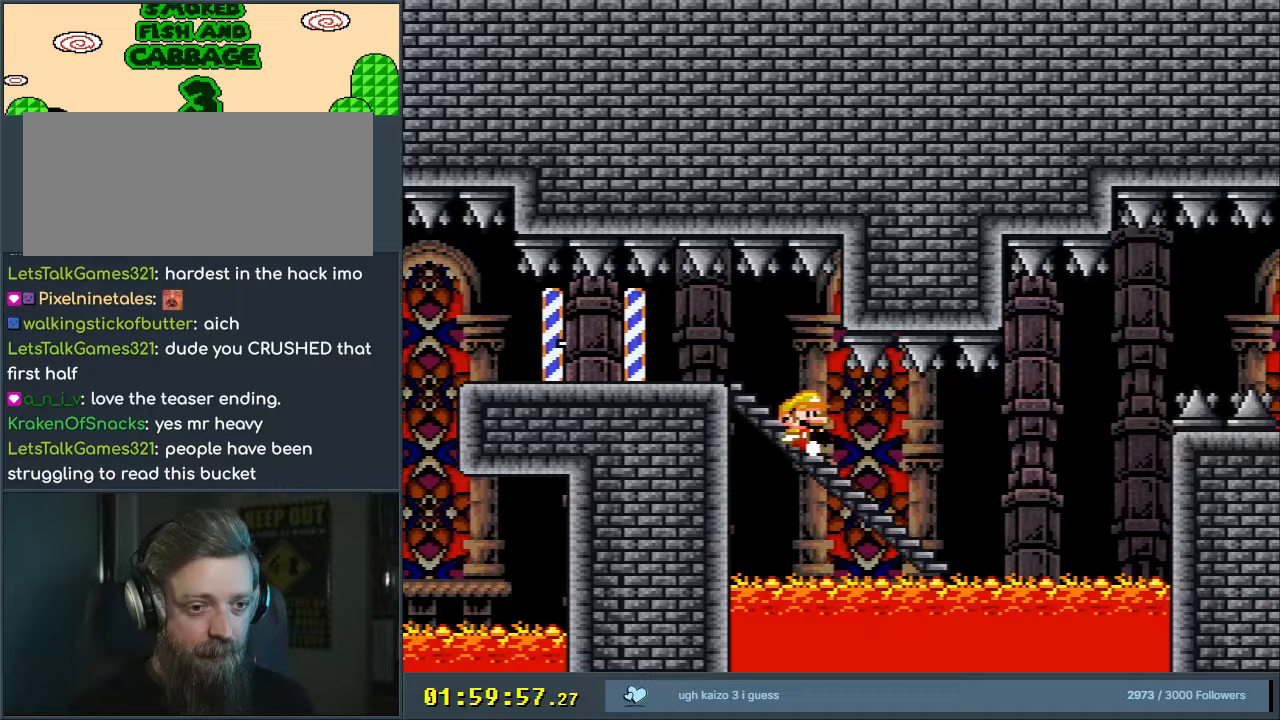
{"buttons": ["B", "Y"], "events": [[133, "DPAD_DOWN", "up"], [200, "B", "down"]]}
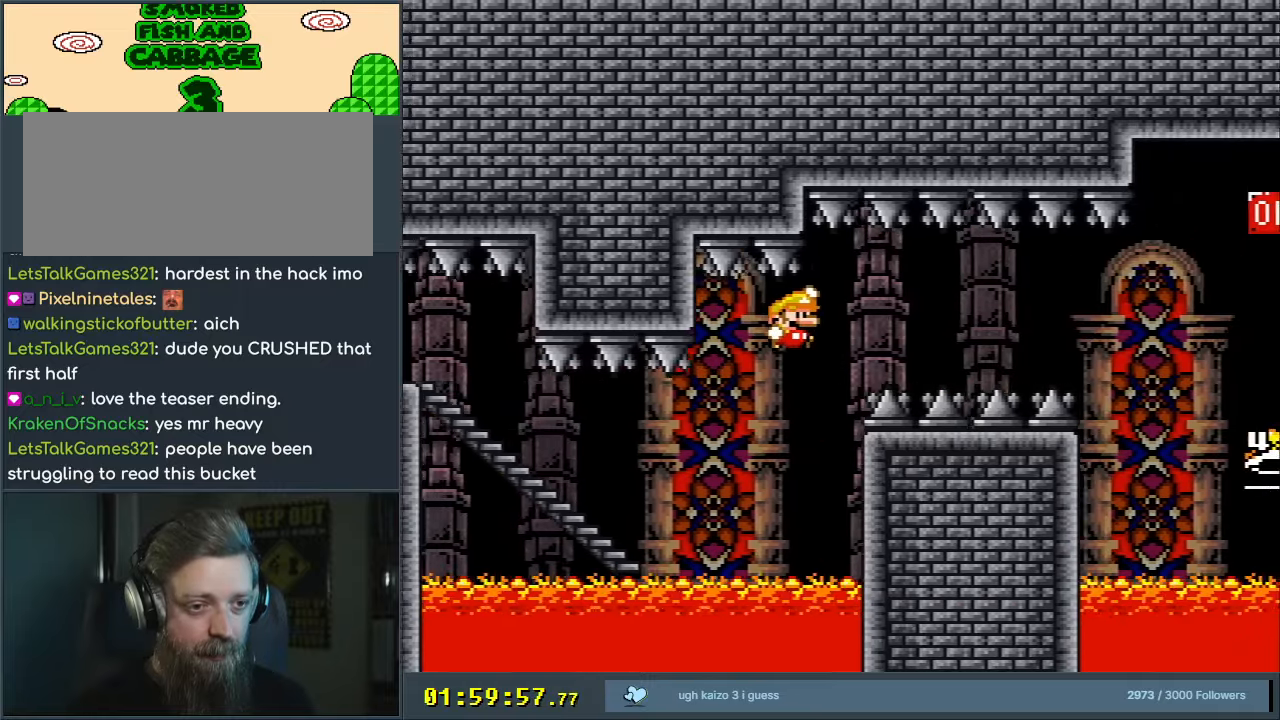
{"buttons": ["B", "Y"], "events": []}
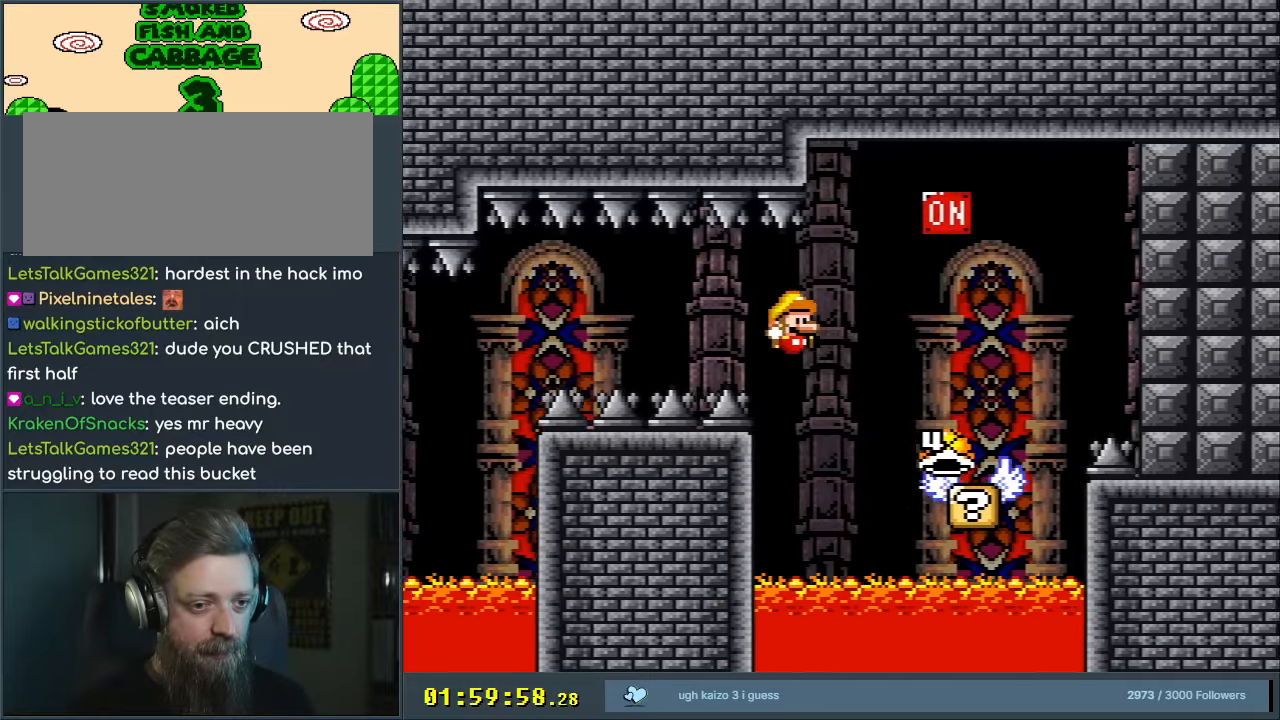
{"buttons": ["B", "Y", "DPAD_LEFT"], "events": [[150, "B", "up"], [250, "B", "down"], [250, "DPAD_LEFT", "down"]]}
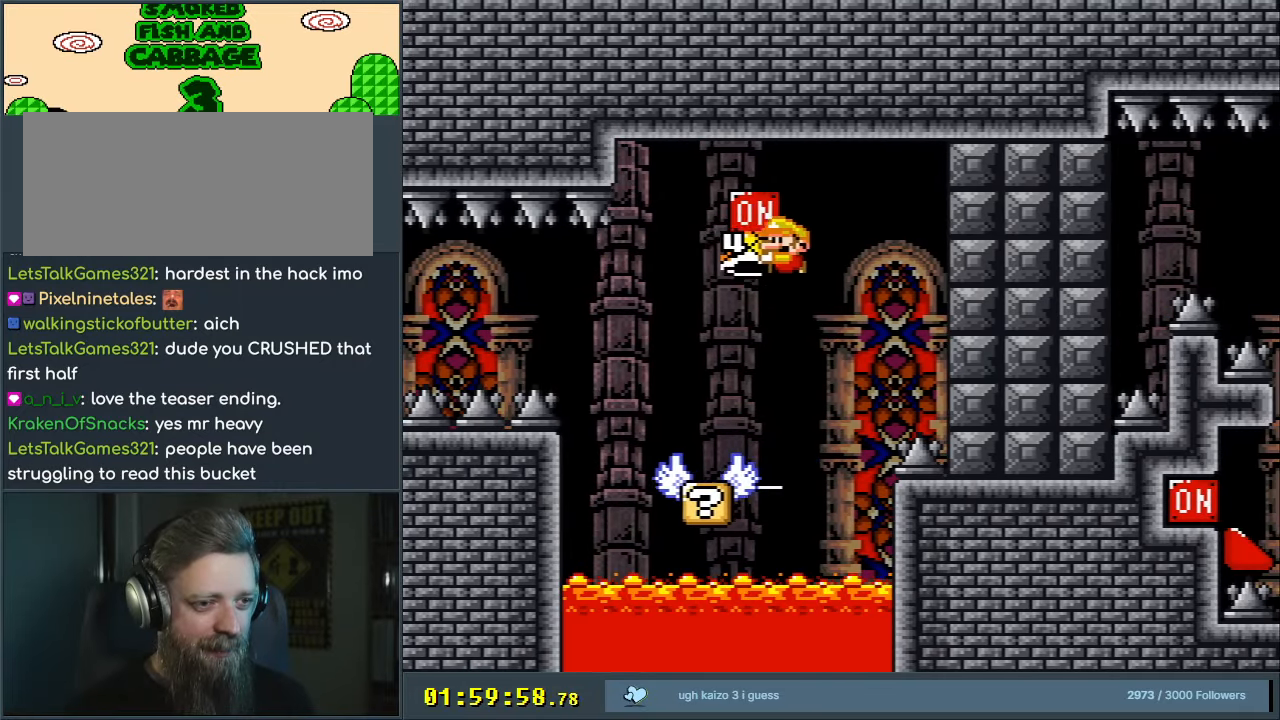
{"buttons": ["Y", "DPAD_RIGHT"], "events": [[350, "DPAD_LEFT", "up"], [400, "B", "up"], [417, "DPAD_RIGHT", "down"]]}
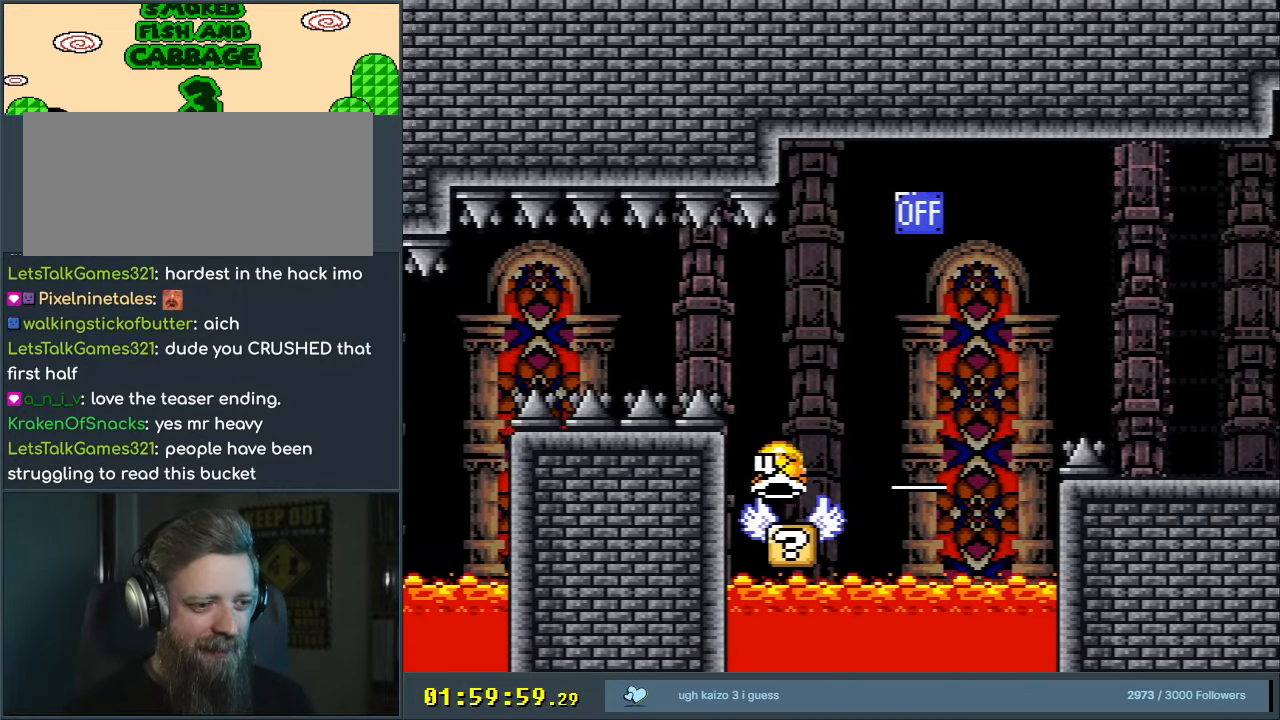
{"buttons": ["B", "Y", "DPAD_RIGHT"], "events": [[250, "B", "down"]]}
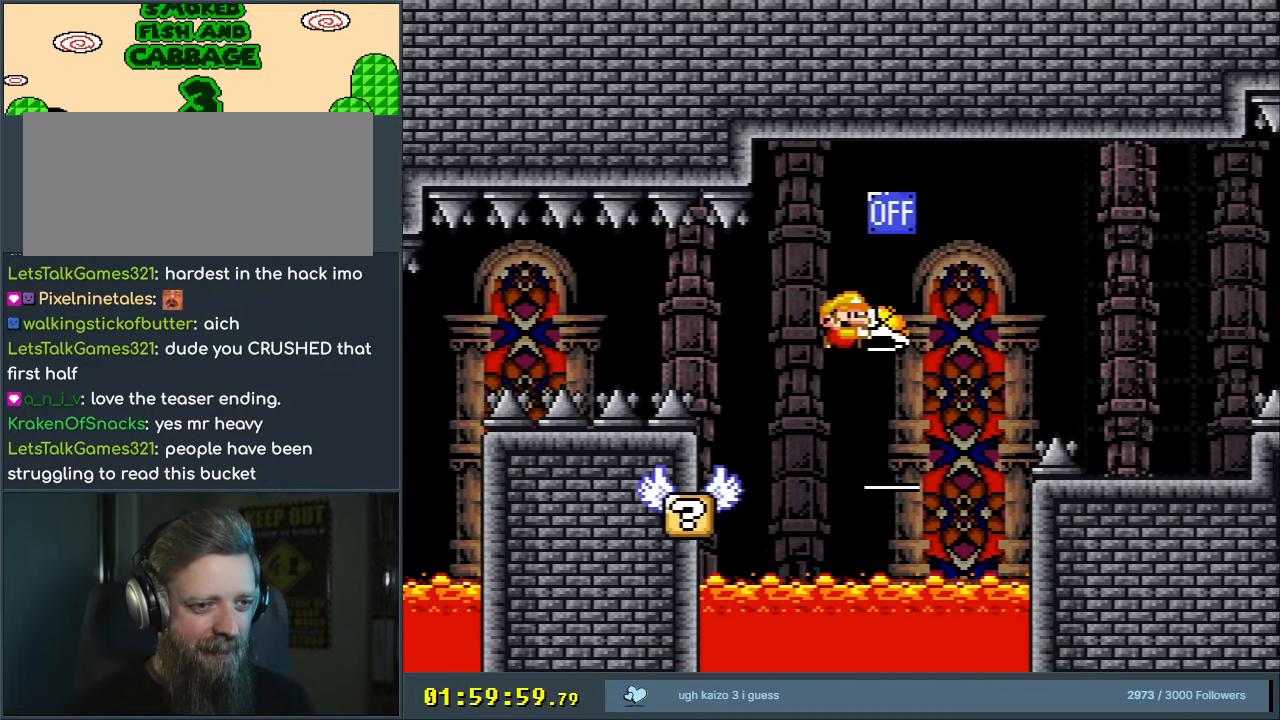
{"buttons": ["B", "Y", "DPAD_RIGHT"], "events": []}
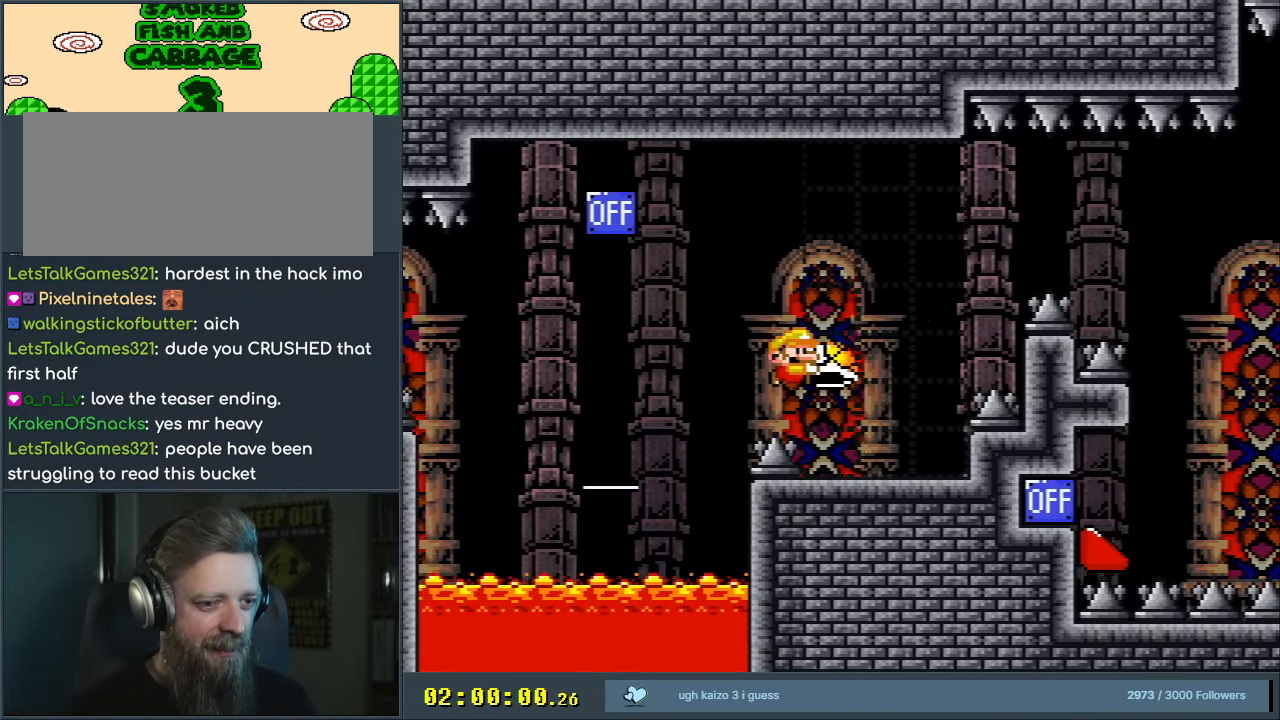
{"buttons": ["Y"], "events": [[67, "DPAD_RIGHT", "up"], [133, "B", "up"], [133, "DPAD_LEFT", "down"], [267, "DPAD_LEFT", "up"]]}
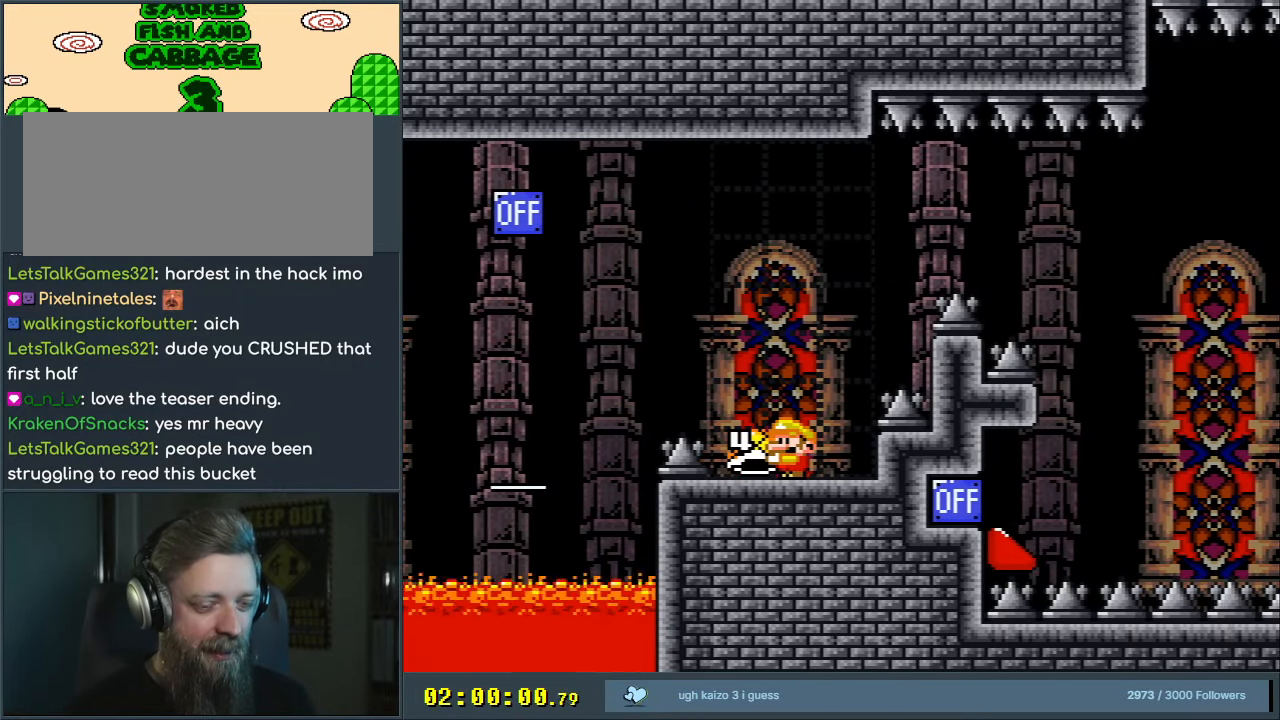
{"buttons": ["B", "Y"], "events": [[300, "DPAD_LEFT", "down"], [333, "B", "down"], [467, "DPAD_LEFT", "up"]]}
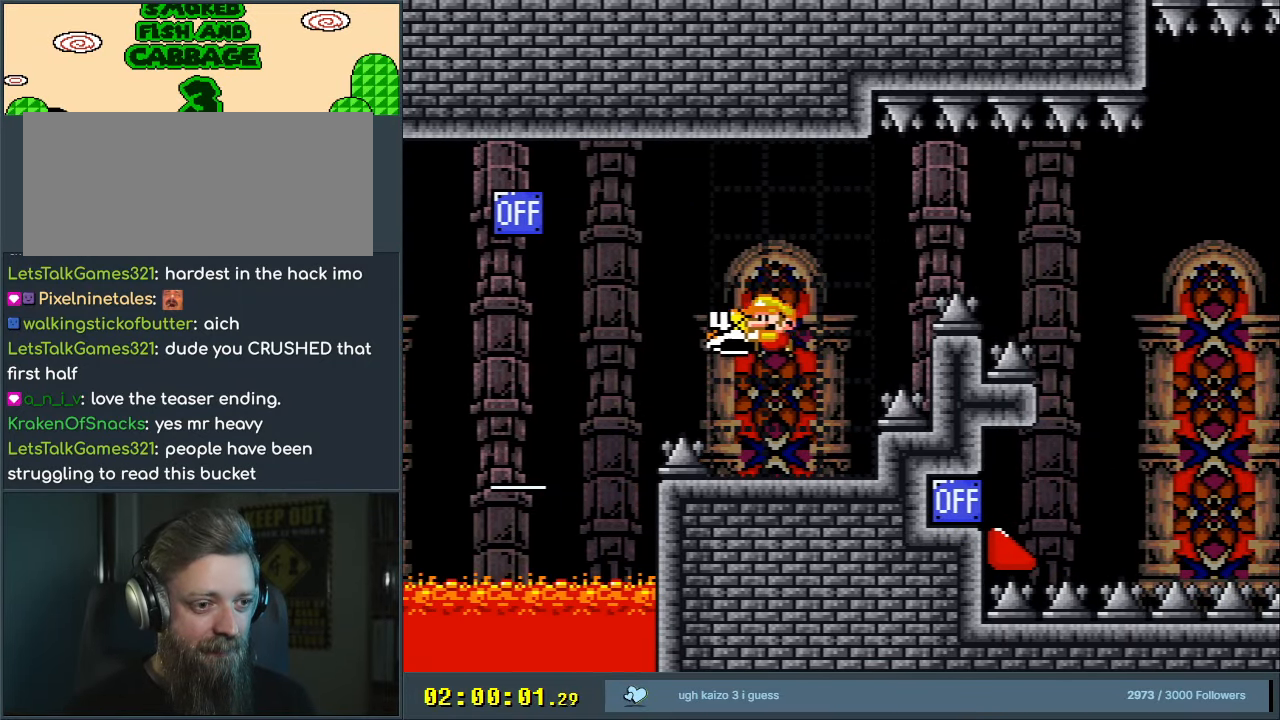
{"buttons": ["Y", "DPAD_RIGHT"], "events": [[133, "B", "up"], [250, "DPAD_RIGHT", "down"]]}
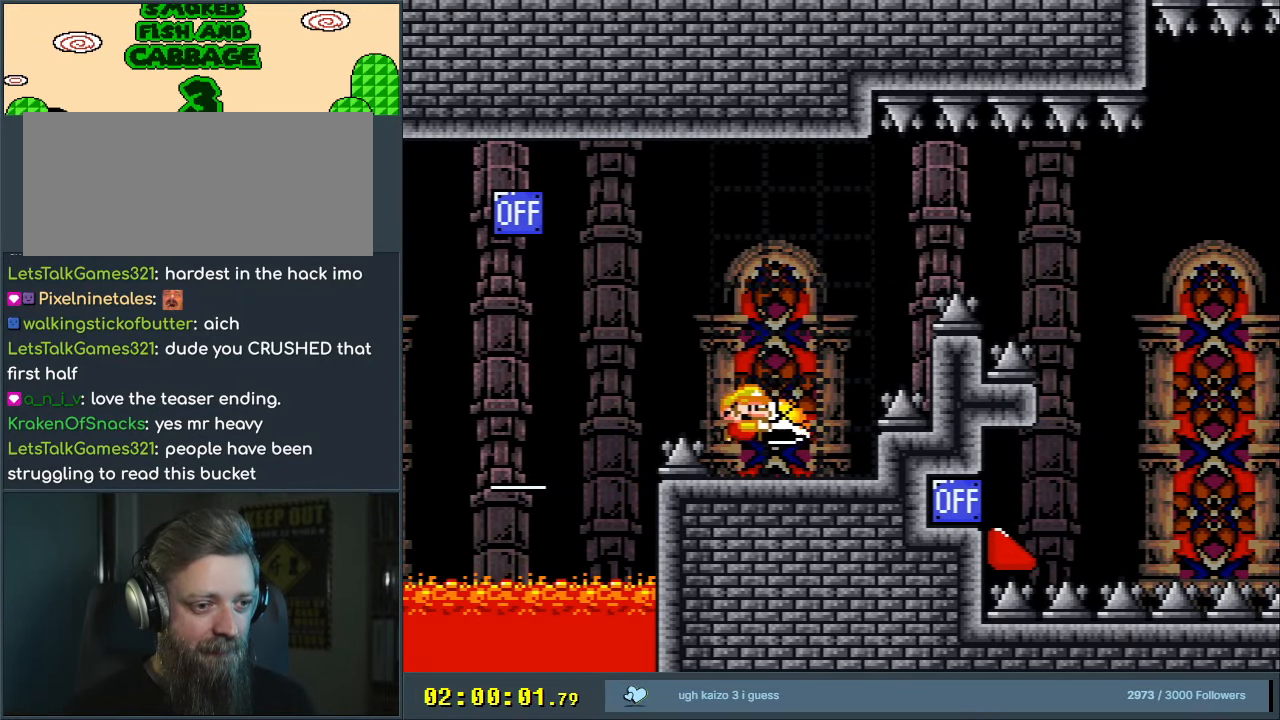
{"buttons": ["B", "Y", "DPAD_RIGHT"], "events": [[83, "B", "down"], [383, "Y", "up"], [483, "Y", "down"]]}
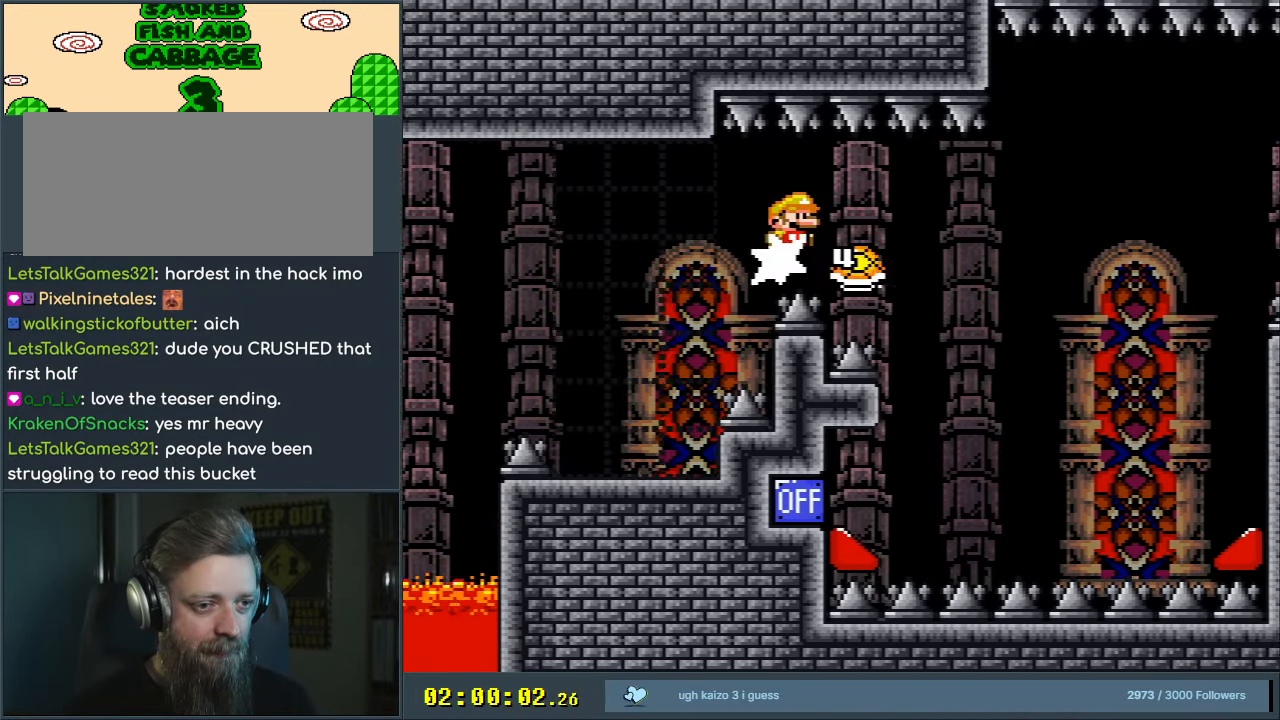
{"buttons": ["B", "Y", "DPAD_RIGHT"], "events": []}
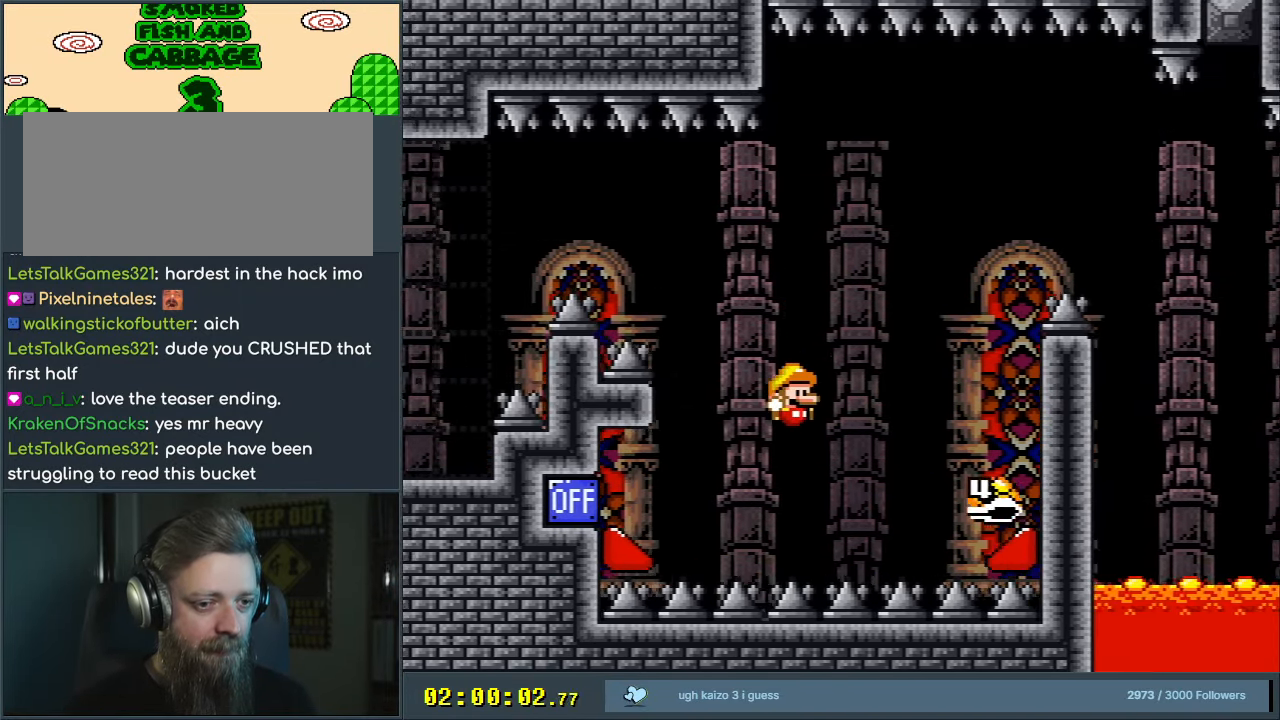
{"buttons": [], "events": [[200, "DPAD_RIGHT", "up"], [300, "DPAD_LEFT", "down"], [350, "DPAD_LEFT", "up"], [450, "Y", "up"], [500, "B", "up"]]}
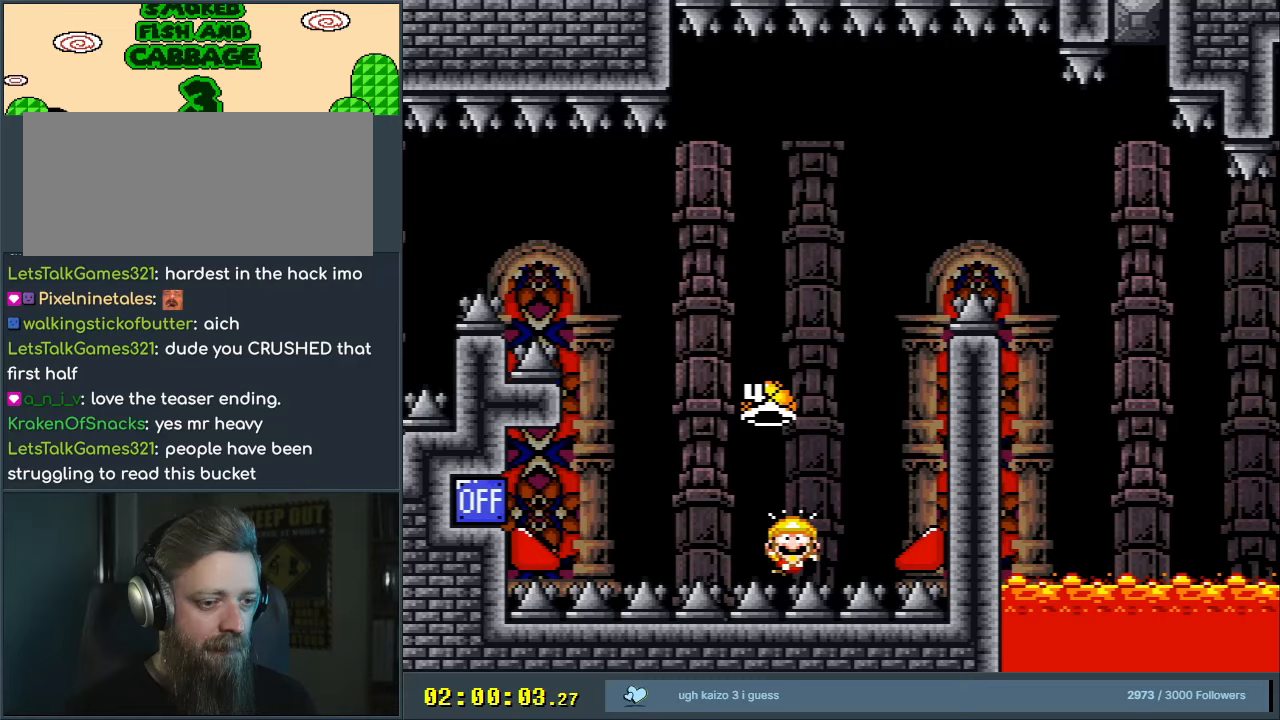
{"buttons": [], "events": []}
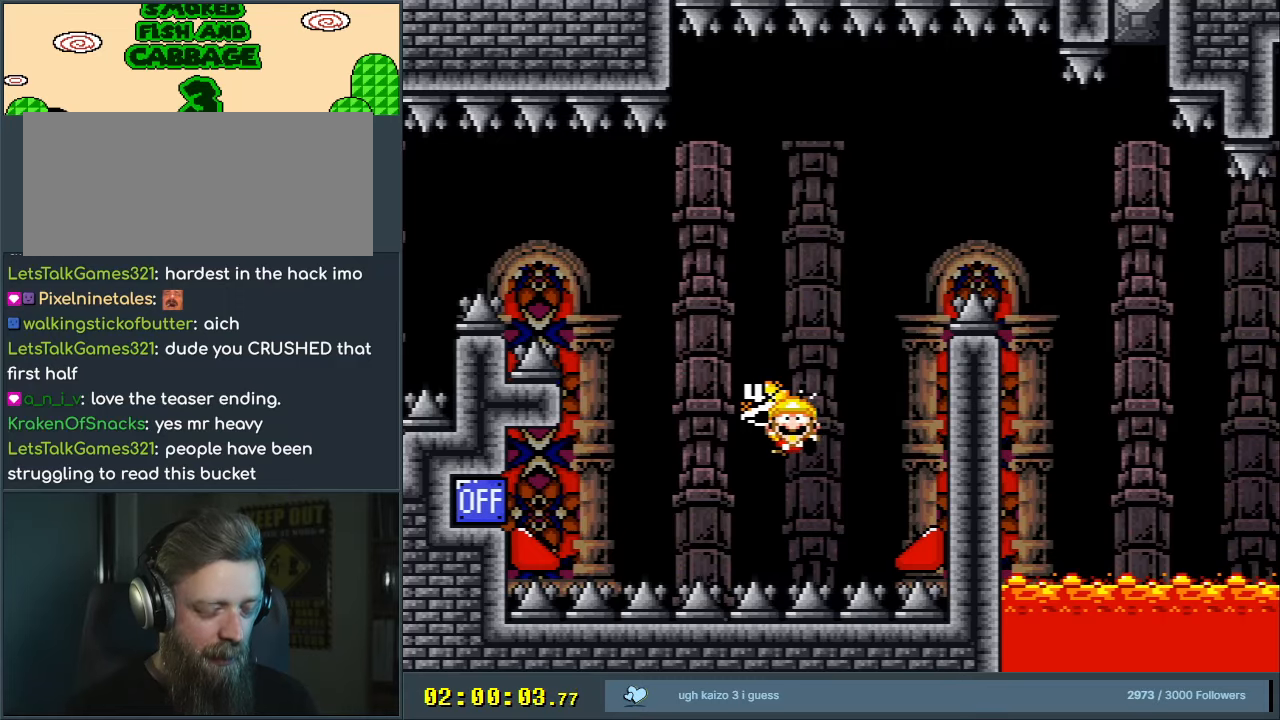
{"buttons": [], "events": []}
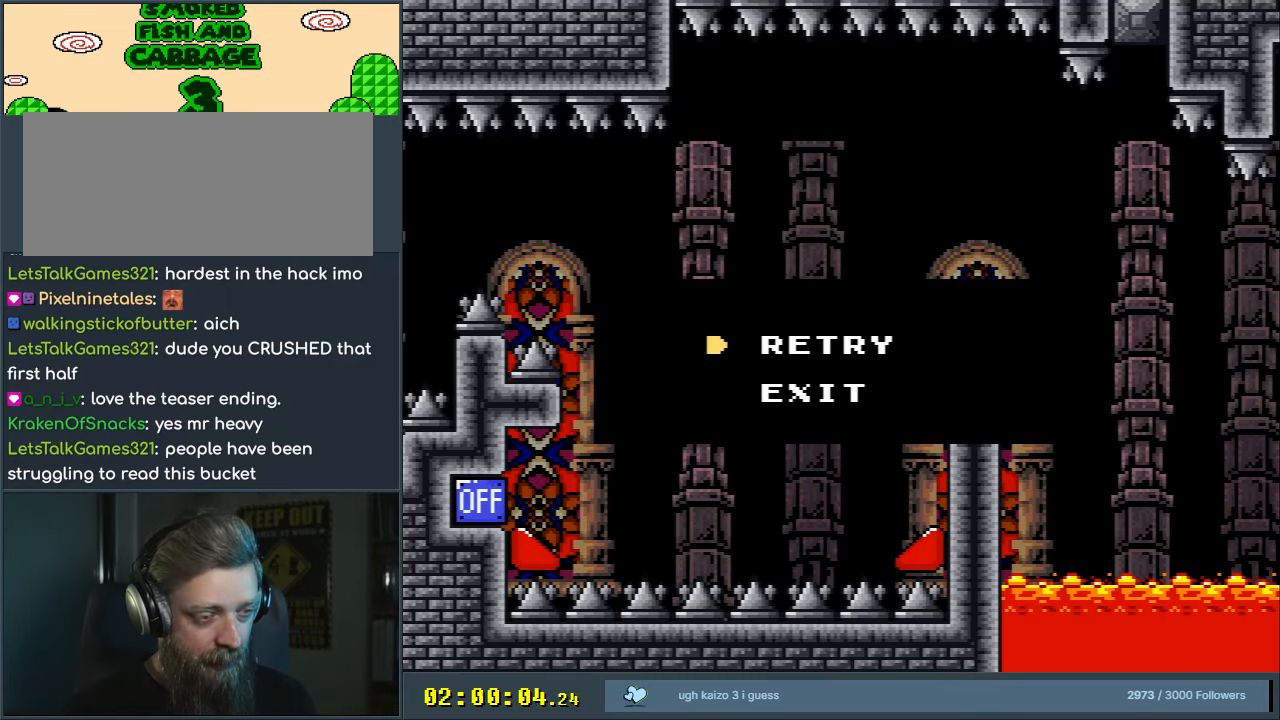
{"buttons": [], "events": []}
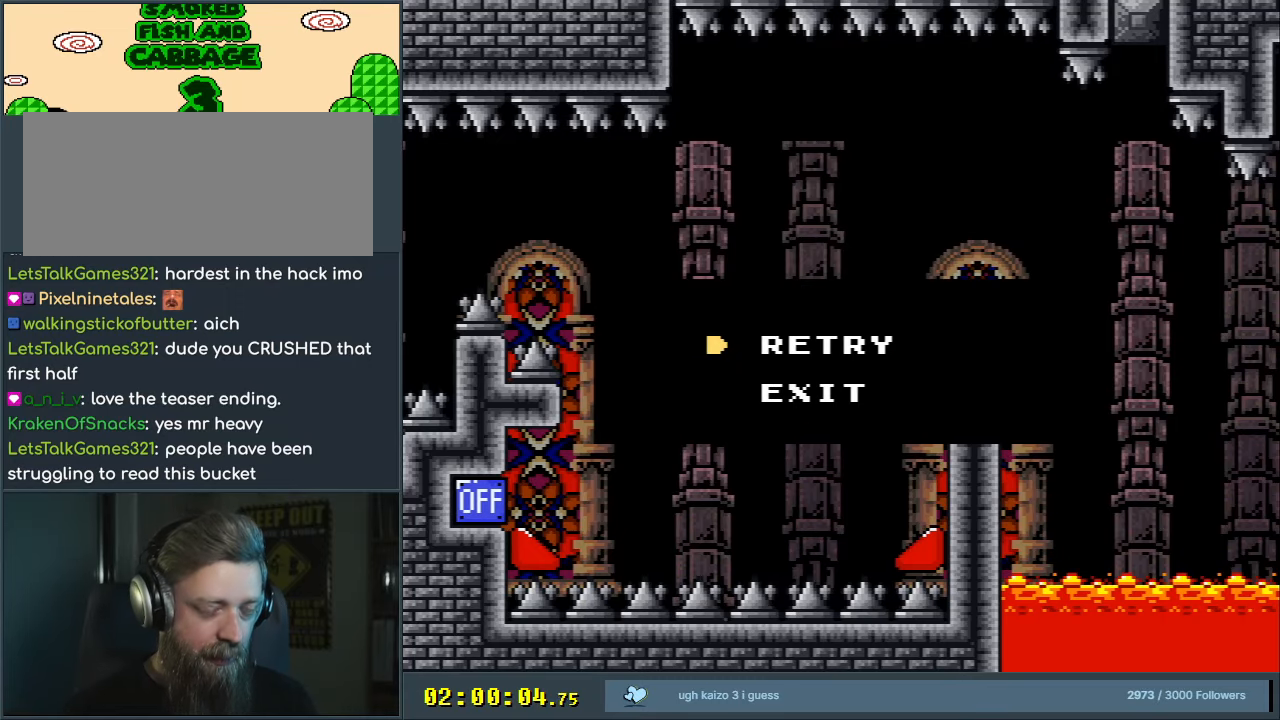
{"buttons": [], "events": [[183, "A", "down"], [217, "A", "up"], [267, "A", "down"], [483, "A", "up"]]}
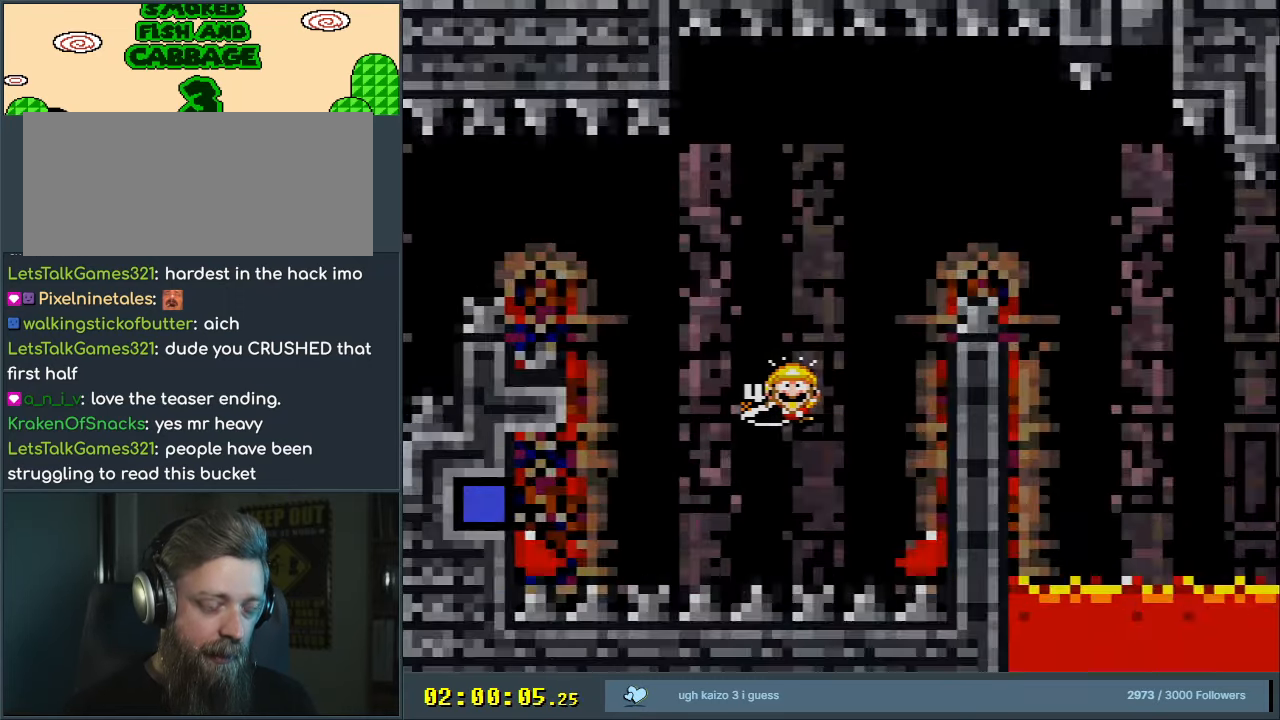
{"buttons": ["B", "Y"], "events": [[83, "A", "down"], [200, "A", "up"], [417, "B", "down"], [433, "Y", "down"]]}
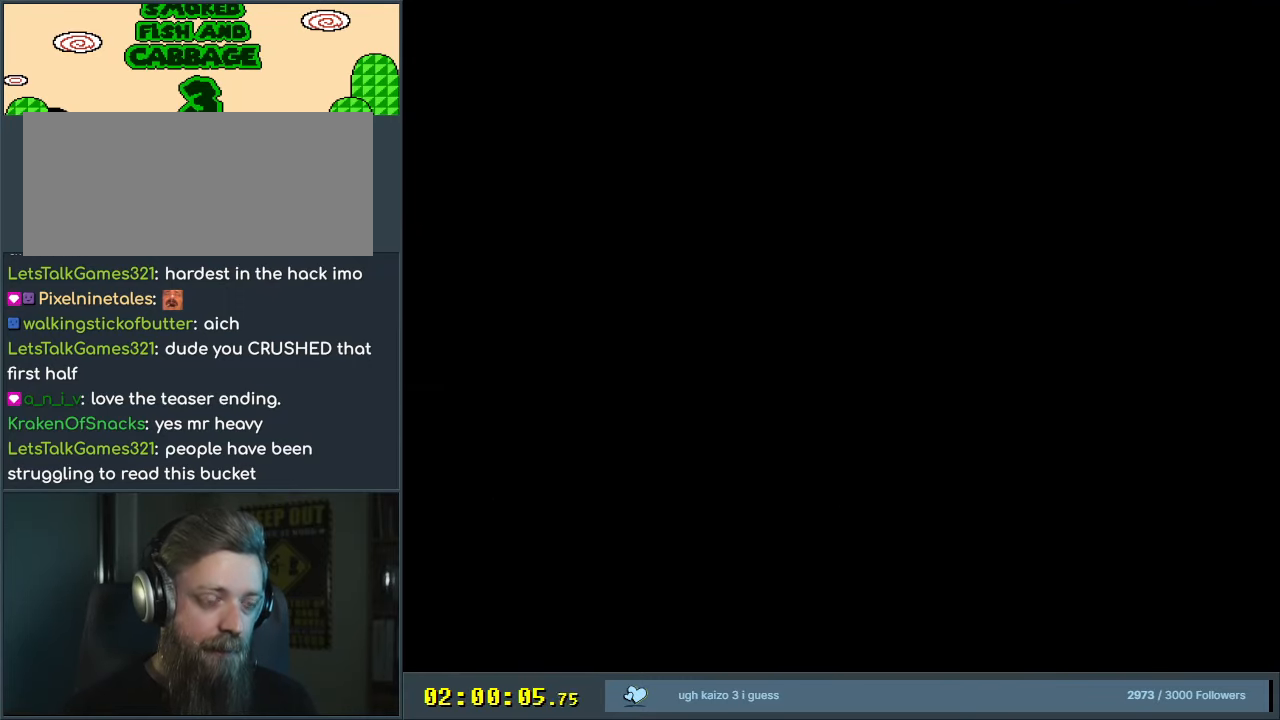
{"buttons": ["B", "Y"], "events": []}
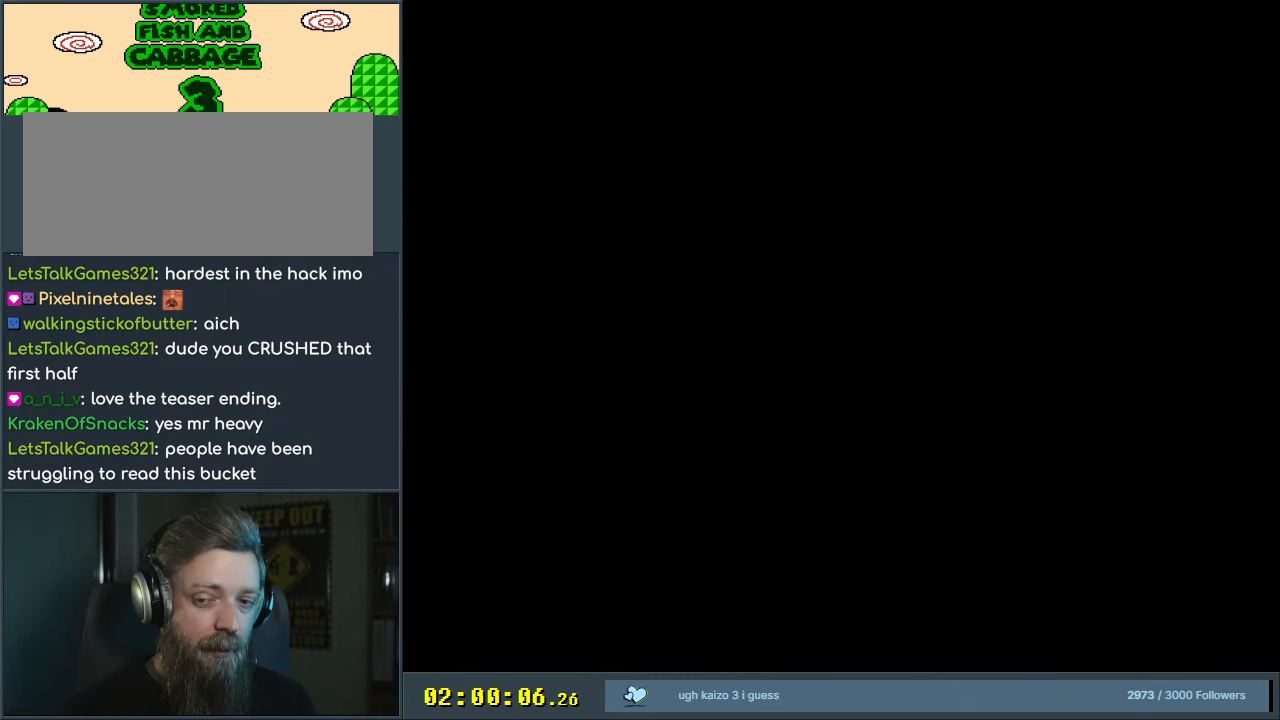
{"buttons": ["B", "Y"], "events": []}